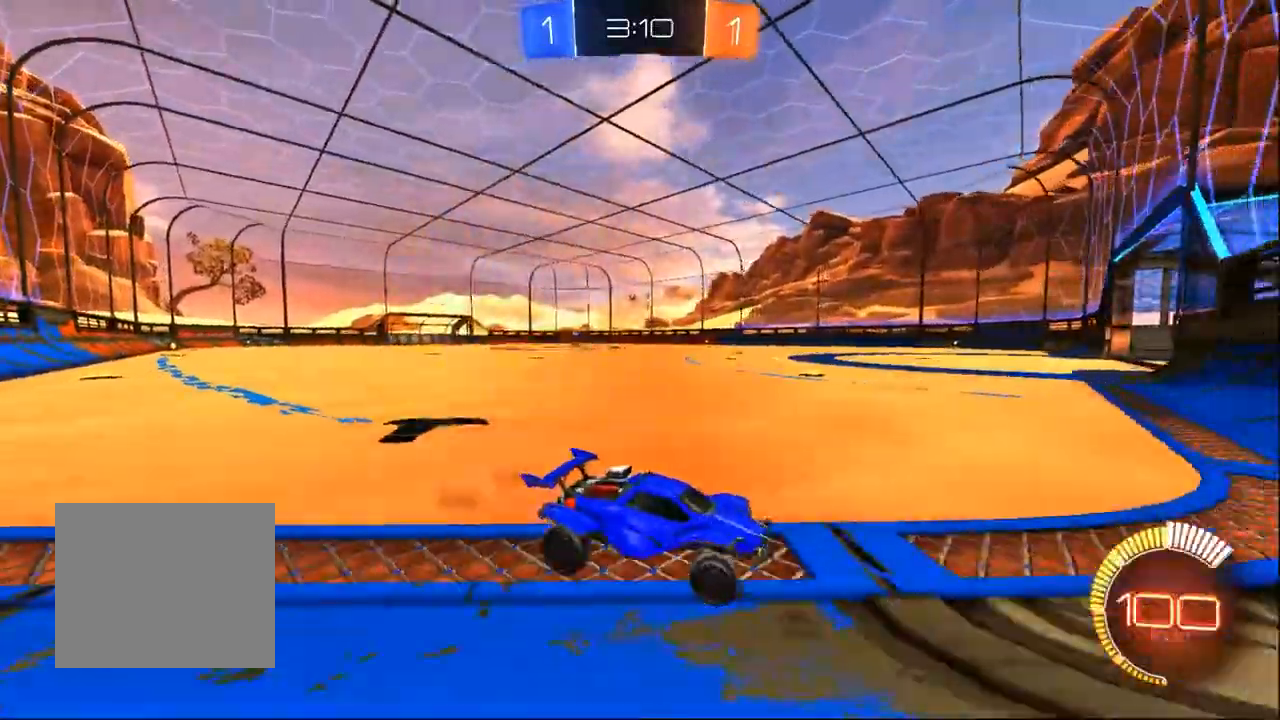
Gameplay with a controller (PlayStation layout); each line is a JSON object with the inputs held at the frame after it (dt_ms = milliseconds from this image to that frame). "events" lists button and stick changes between this image and that frame as [ms after this image, input, new state], when the widget could be followed in between. Not read: R1 SELECT.
{"dt_ms": 500, "buttons": ["R2"], "left_stick": "left", "right_stick": "center", "events": [[67, "left_stick", "left"]]}
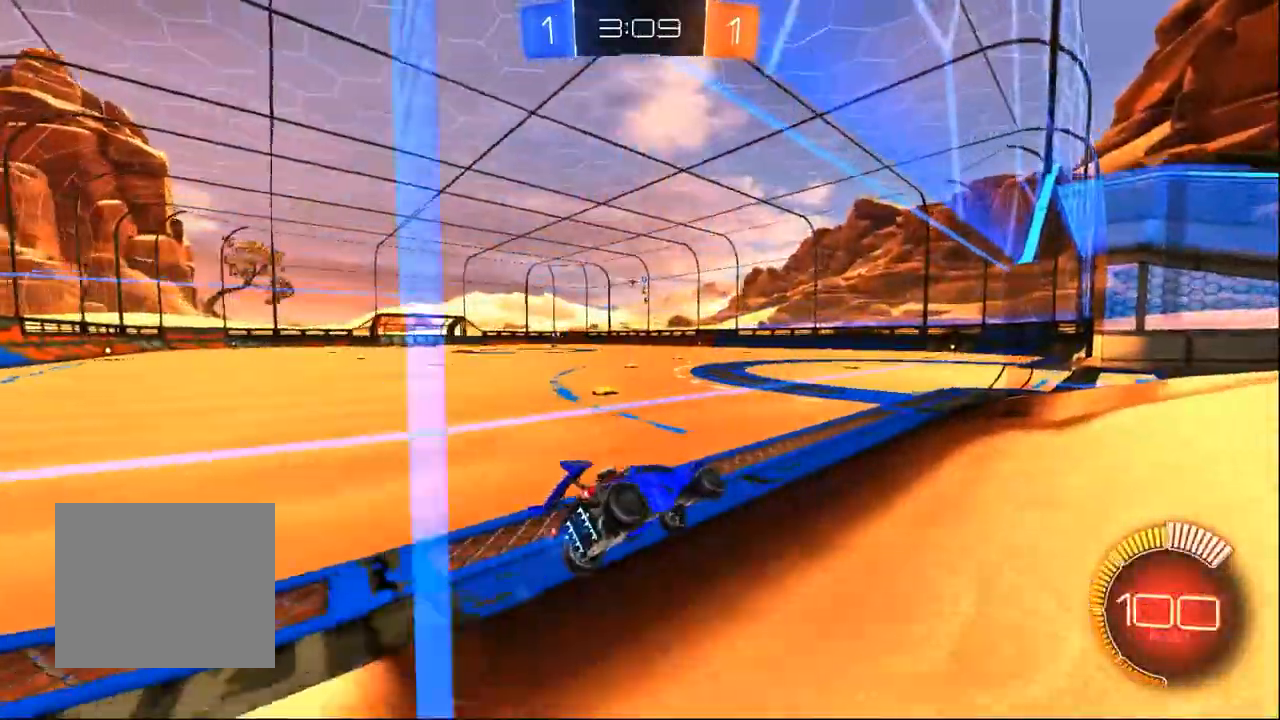
{"dt_ms": 500, "buttons": ["R2"], "left_stick": "center", "right_stick": "center", "events": [[417, "left_stick", "center"]]}
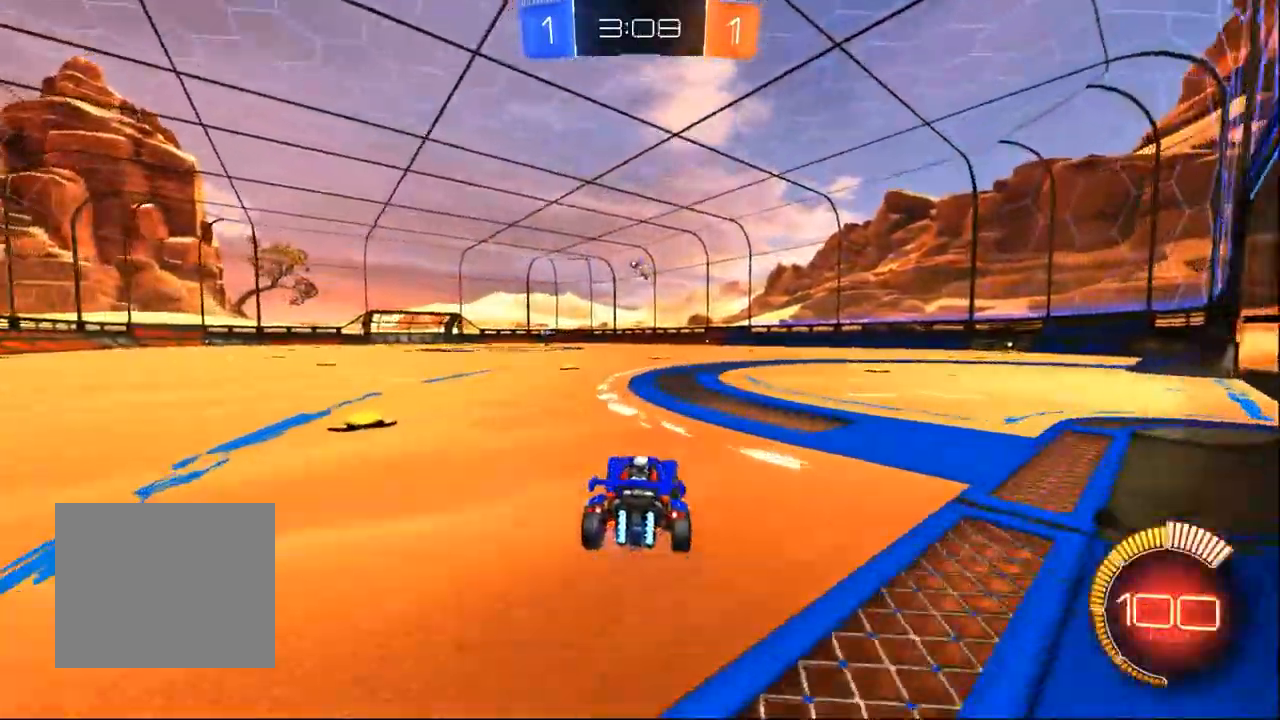
{"dt_ms": 500, "buttons": ["R2"], "left_stick": "center", "right_stick": "center", "events": [[250, "left_stick", "left"], [417, "left_stick", "center"]]}
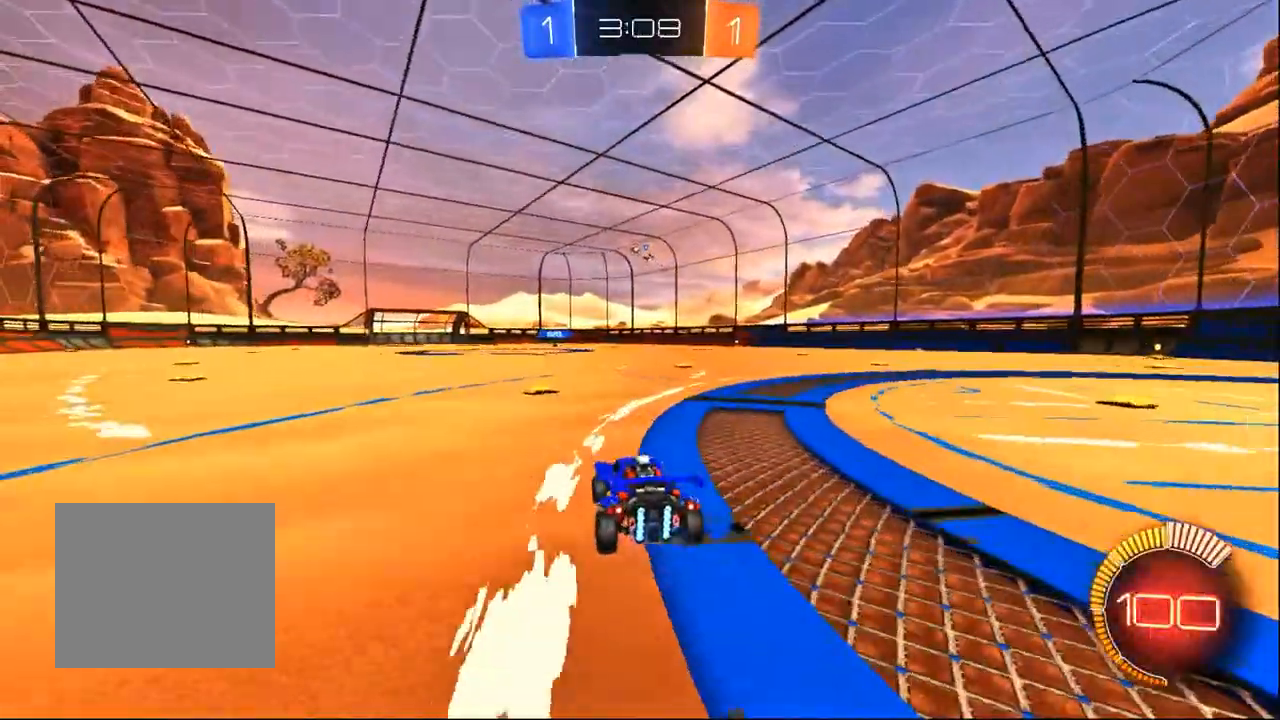
{"dt_ms": 500, "buttons": ["R2"], "left_stick": "right", "right_stick": "center", "events": [[317, "left_stick", "right"]]}
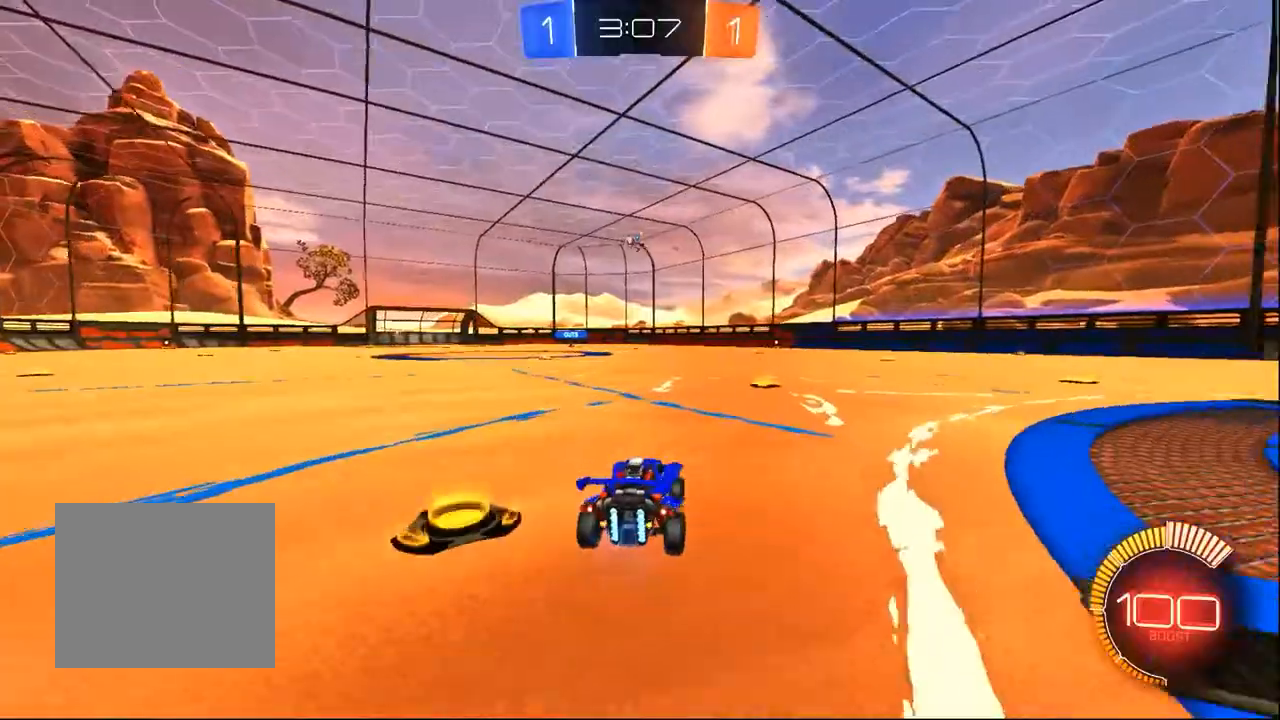
{"dt_ms": 500, "buttons": ["R2"], "left_stick": "left", "right_stick": "center", "events": [[150, "left_stick", "center"], [417, "left_stick", "left"]]}
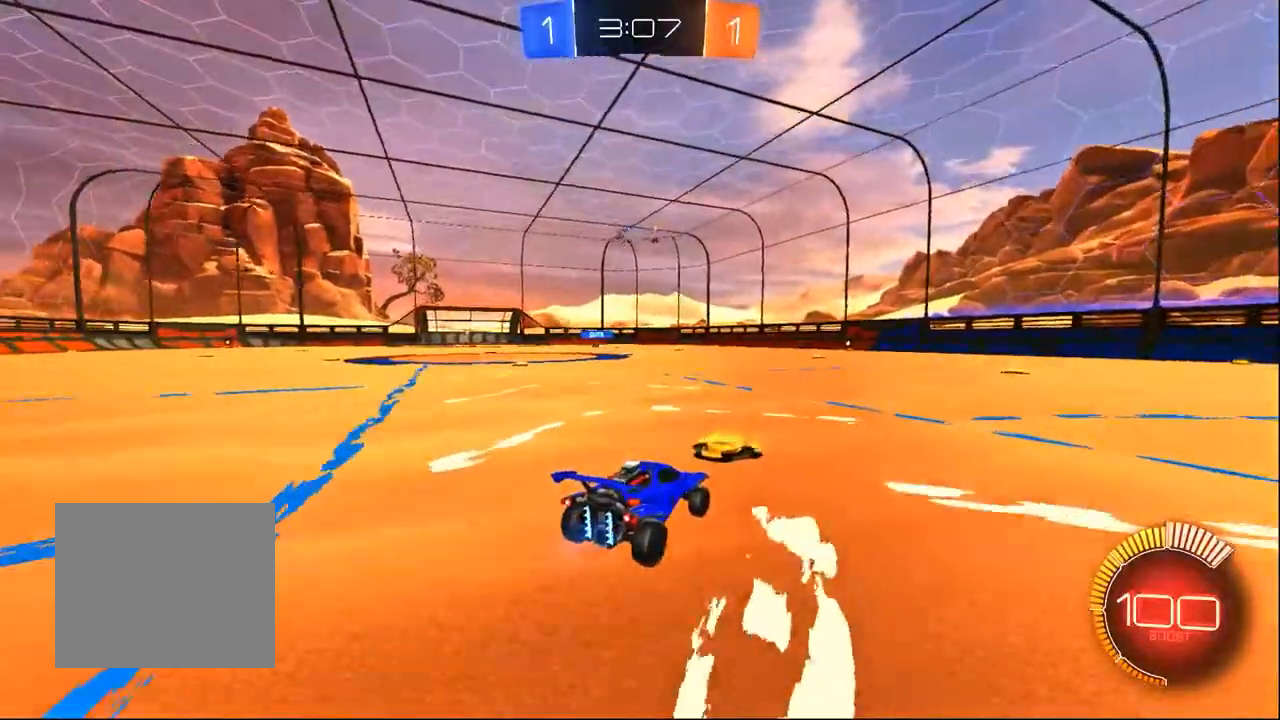
{"dt_ms": 500, "buttons": ["R2"], "left_stick": "center", "right_stick": "center", "events": [[417, "left_stick", "center"]]}
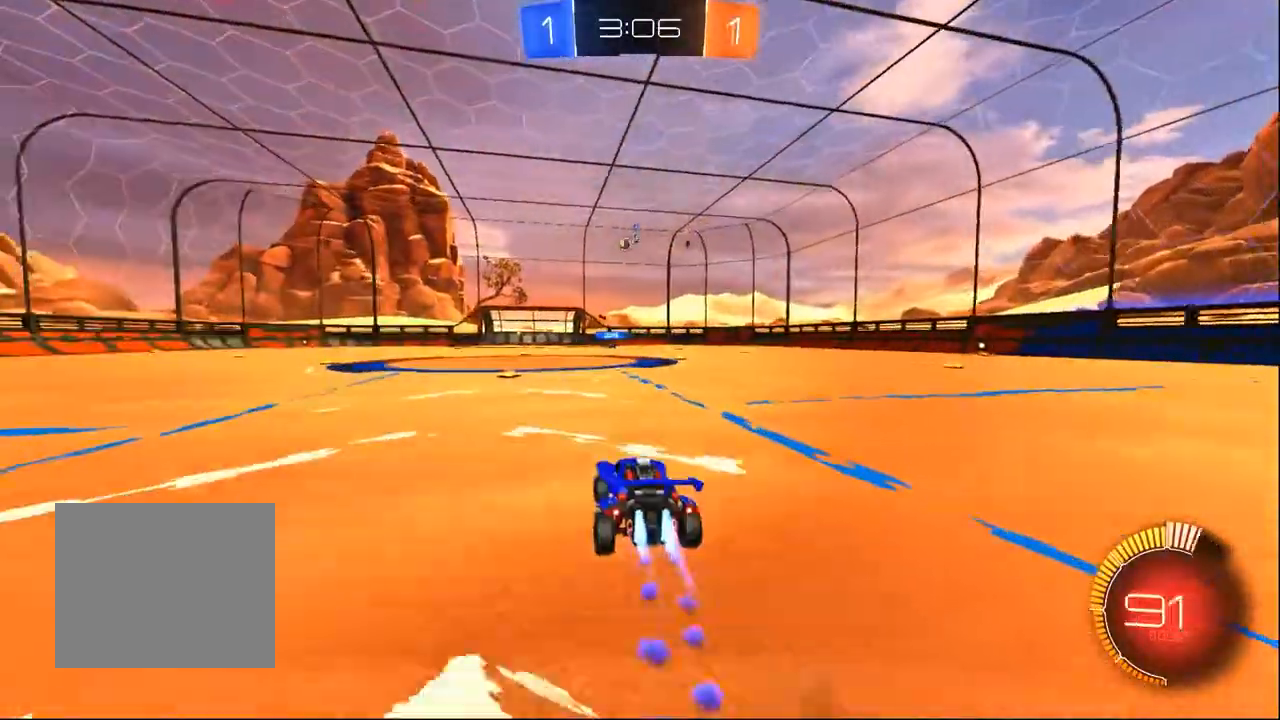
{"dt_ms": 500, "buttons": ["R2"], "left_stick": "center", "right_stick": "center", "events": [[183, "left_stick", "left"], [367, "left_stick", "center"]]}
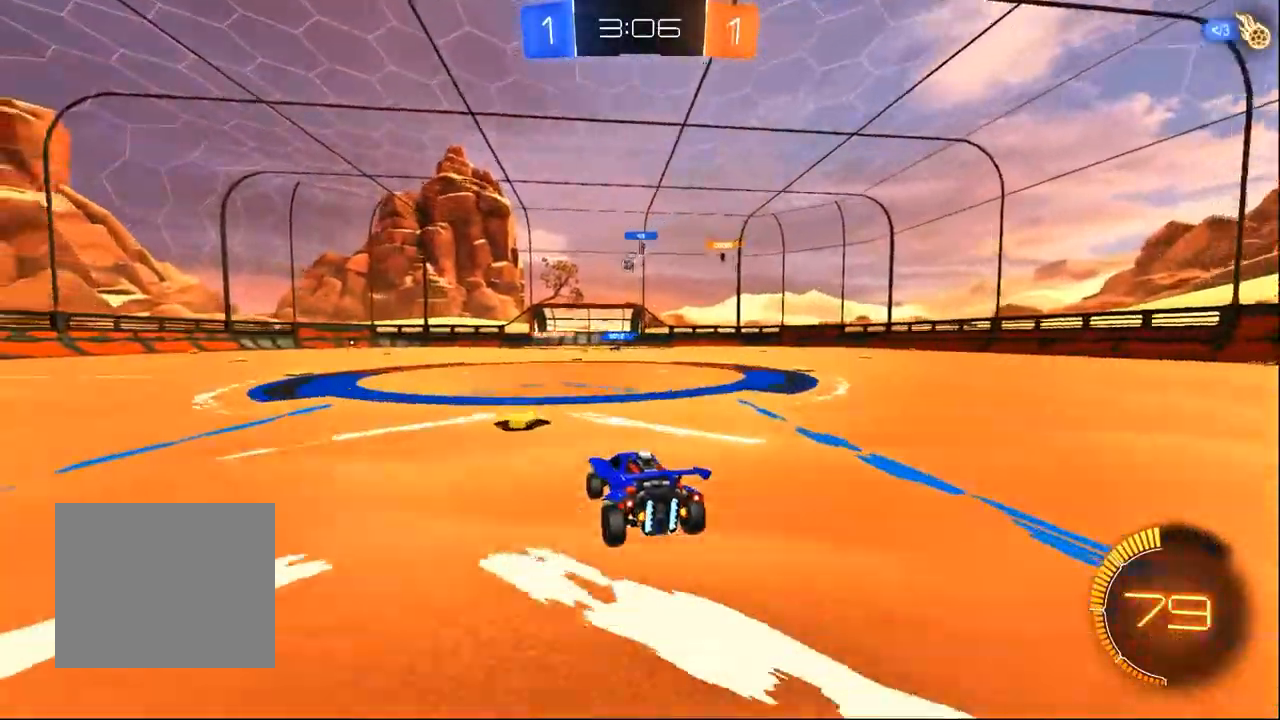
{"dt_ms": 500, "buttons": ["R2"], "left_stick": "center", "right_stick": "center", "events": [[17, "left_stick", "left"], [383, "left_stick", "center"]]}
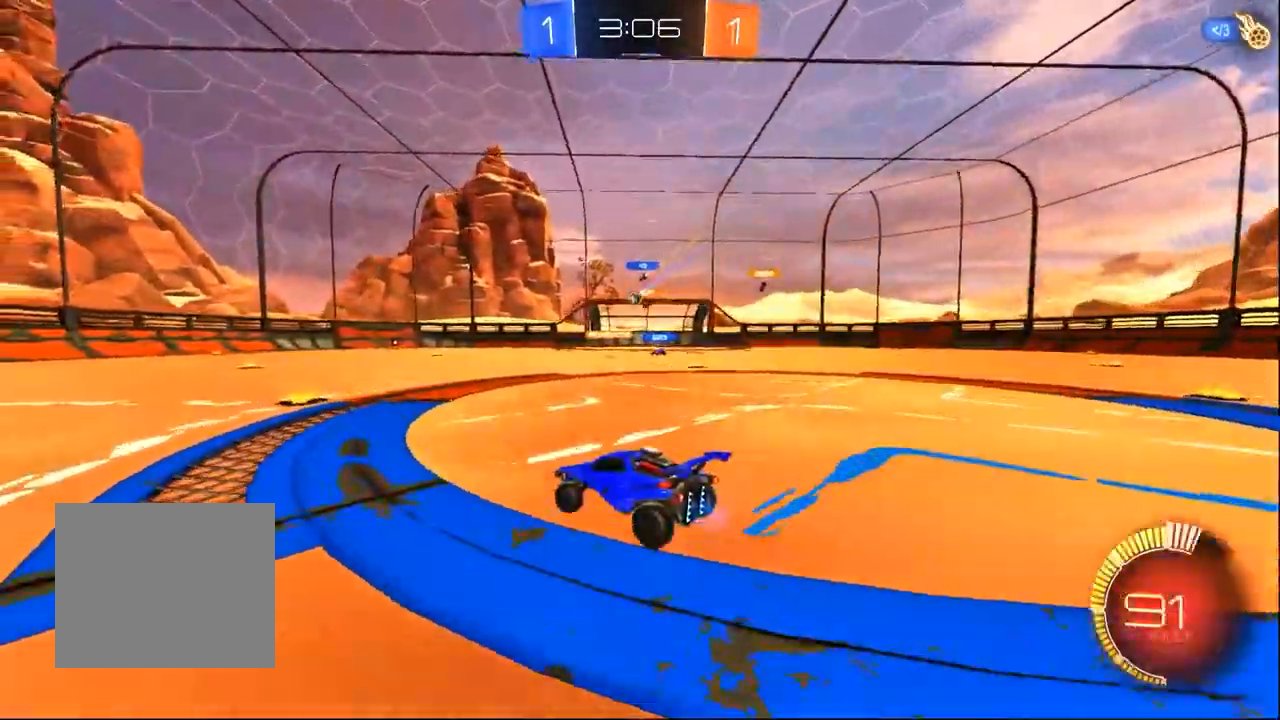
{"dt_ms": 500, "buttons": ["R2"], "left_stick": "left", "right_stick": "center", "events": [[33, "left_stick", "right"], [250, "left_stick", "left"]]}
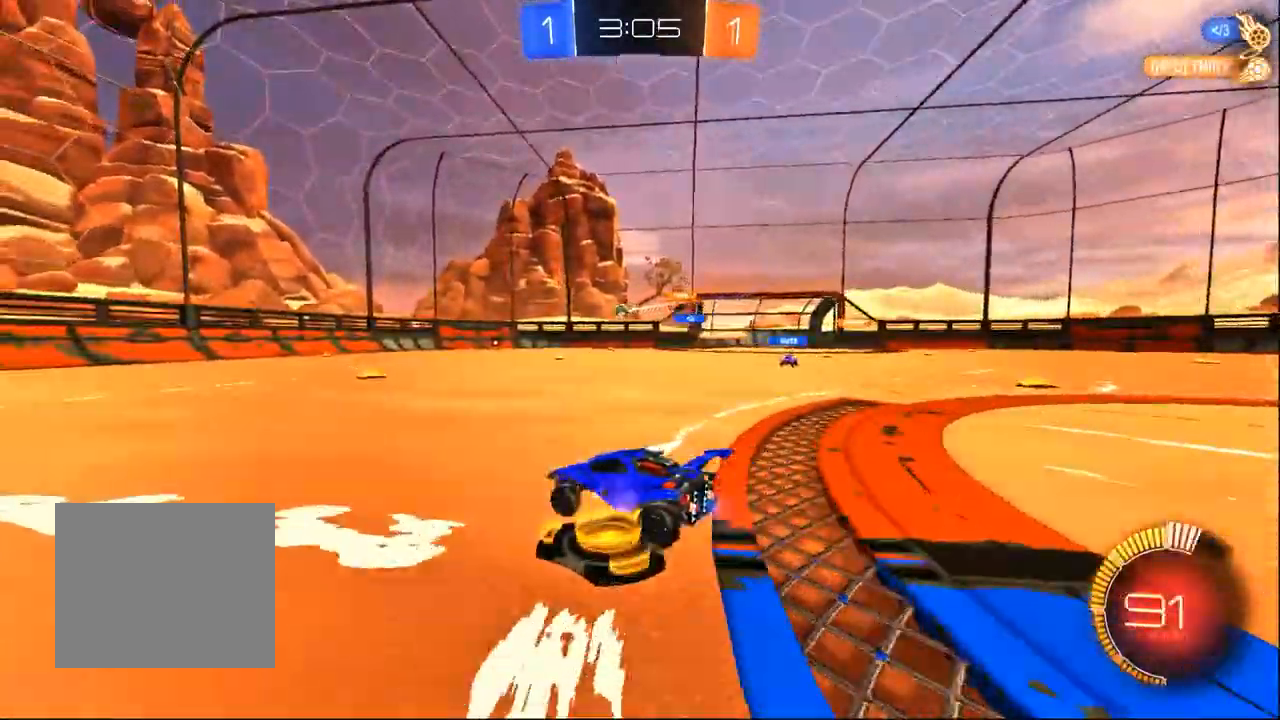
{"dt_ms": 1000, "buttons": ["L2"], "left_stick": "right", "right_stick": "center", "events": [[50, "L2", "down"], [50, "R2", "up"], [233, "R2", "down"], [267, "L2", "up"], [267, "left_stick", "center"], [317, "left_stick", "right"], [517, "left_stick", "center"], [617, "left_stick", "right"], [850, "left_stick", "center"], [917, "L2", "down"], [917, "R2", "up"], [917, "left_stick", "right"]]}
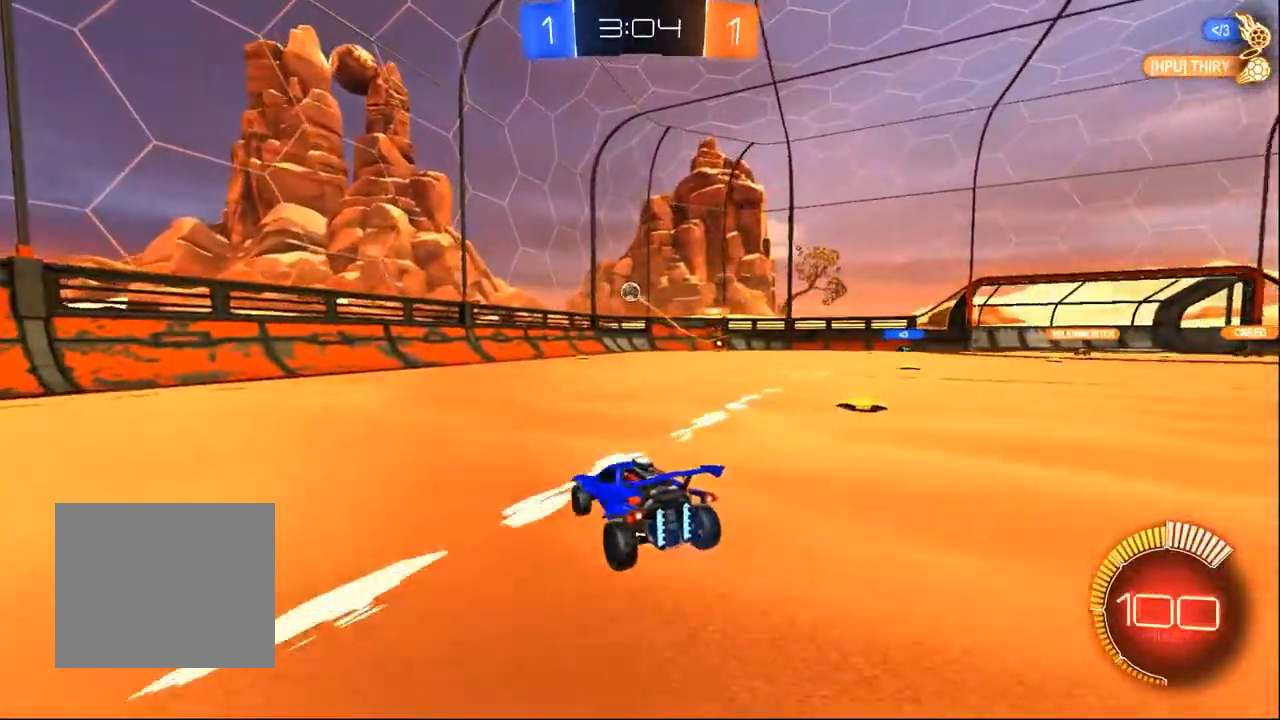
{"dt_ms": 500, "buttons": ["R2"], "left_stick": "left", "right_stick": "center", "events": [[50, "CROSS", "down"], [50, "L2", "up"], [50, "R2", "down"], [50, "left_stick", "down"], [167, "CROSS", "up"], [167, "left_stick", "center"], [233, "CROSS", "down"], [267, "left_stick", "down-right"], [383, "CROSS", "up"], [383, "left_stick", "left"]]}